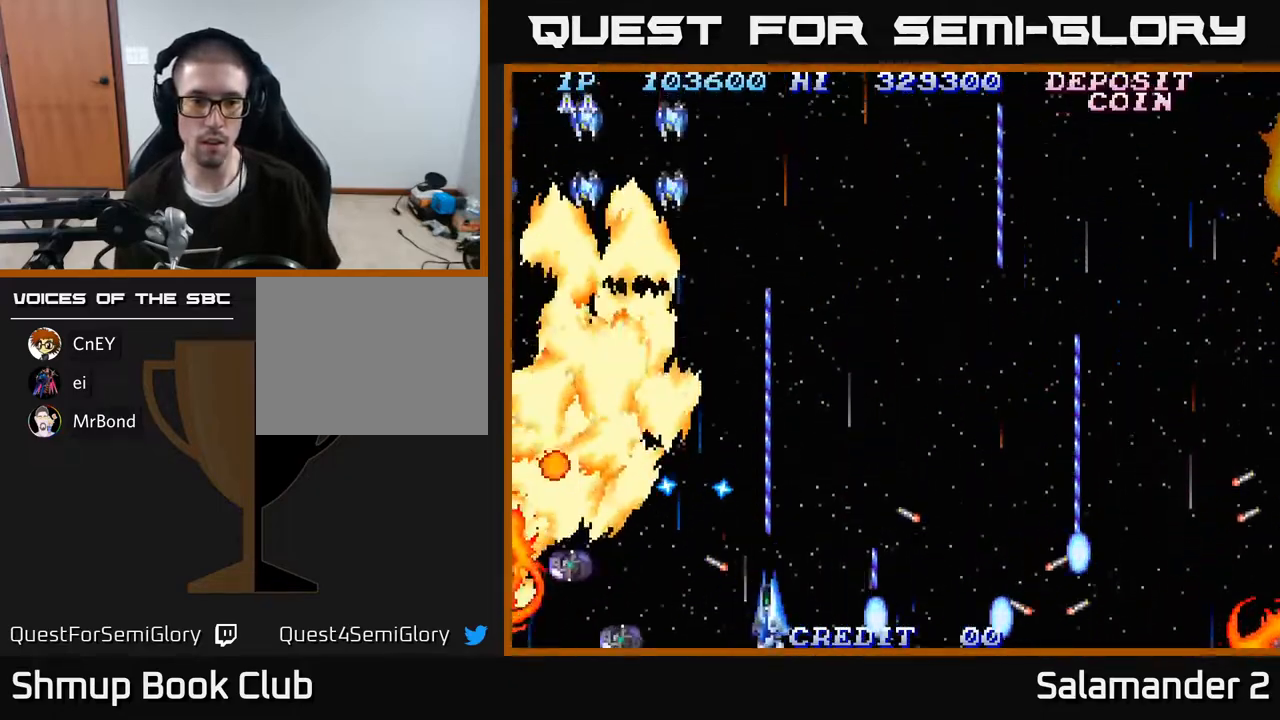
Gameplay with a controller (Xbox layout); each line is a JSON object with the inputs held at the frame after it. "events" lists button and stick changes between this image and that frame as [ms after this image, input, new state], when the widget could be followed in between. Not read: left_stick.
{"buttons": ["A", "DPAD_UP"], "right_stick": "center", "events": [[17, "A", "up"], [83, "A", "down"], [167, "A", "up"], [183, "DPAD_UP", "down"], [233, "DPAD_RIGHT", "up"], [250, "A", "down"], [350, "DPAD_RIGHT", "down"], [367, "A", "up"], [417, "A", "down"], [500, "DPAD_RIGHT", "up"]]}
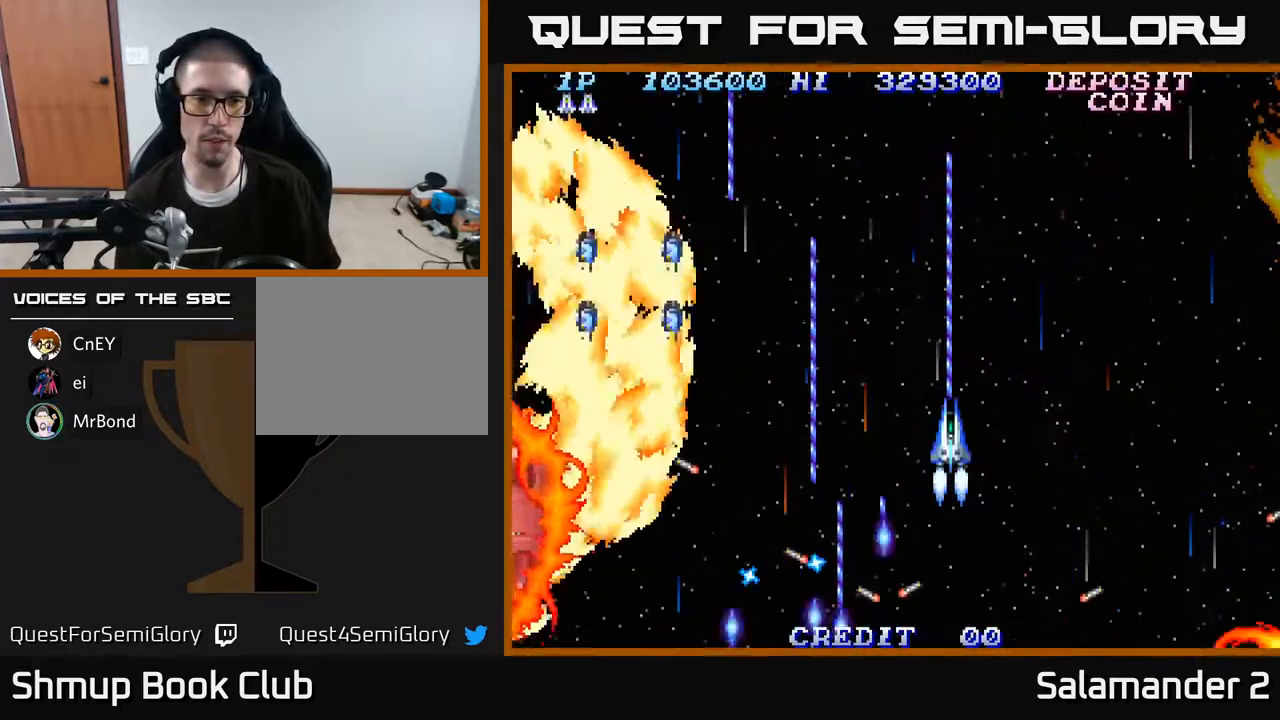
{"buttons": ["DPAD_DOWN", "DPAD_LEFT"], "right_stick": "center", "events": [[33, "A", "up"], [67, "DPAD_LEFT", "down"], [100, "DPAD_UP", "up"], [117, "A", "down"], [183, "DPAD_DOWN", "down"], [250, "A", "up"], [267, "DPAD_LEFT", "up"], [317, "A", "down"], [400, "DPAD_LEFT", "down"], [450, "A", "up"]]}
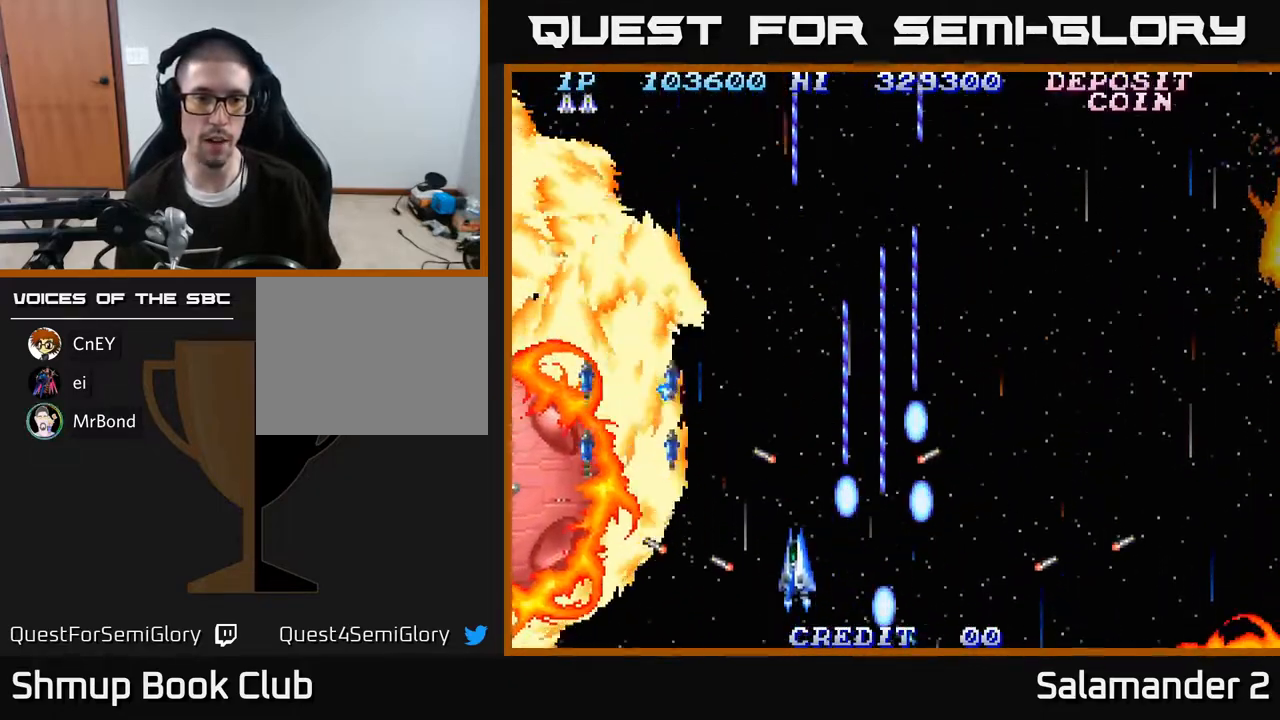
{"buttons": ["A", "DPAD_UP", "DPAD_RIGHT"], "right_stick": "center"}
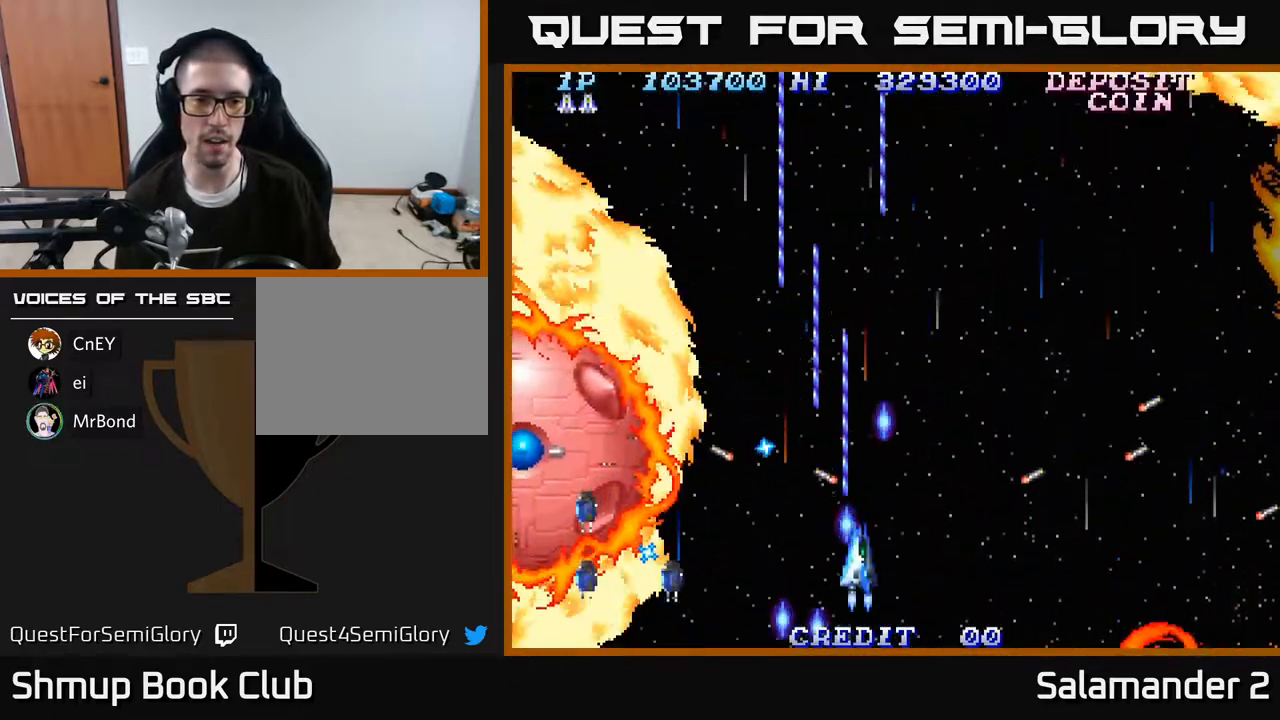
{"buttons": ["A", "DPAD_UP", "DPAD_RIGHT"], "right_stick": "center", "events": [[67, "A", "up"], [83, "DPAD_RIGHT", "up"], [133, "A", "down"], [167, "DPAD_UP", "up"], [250, "A", "up"], [283, "DPAD_RIGHT", "down"], [317, "A", "down"], [433, "A", "up"], [450, "DPAD_UP", "down"], [500, "A", "down"]]}
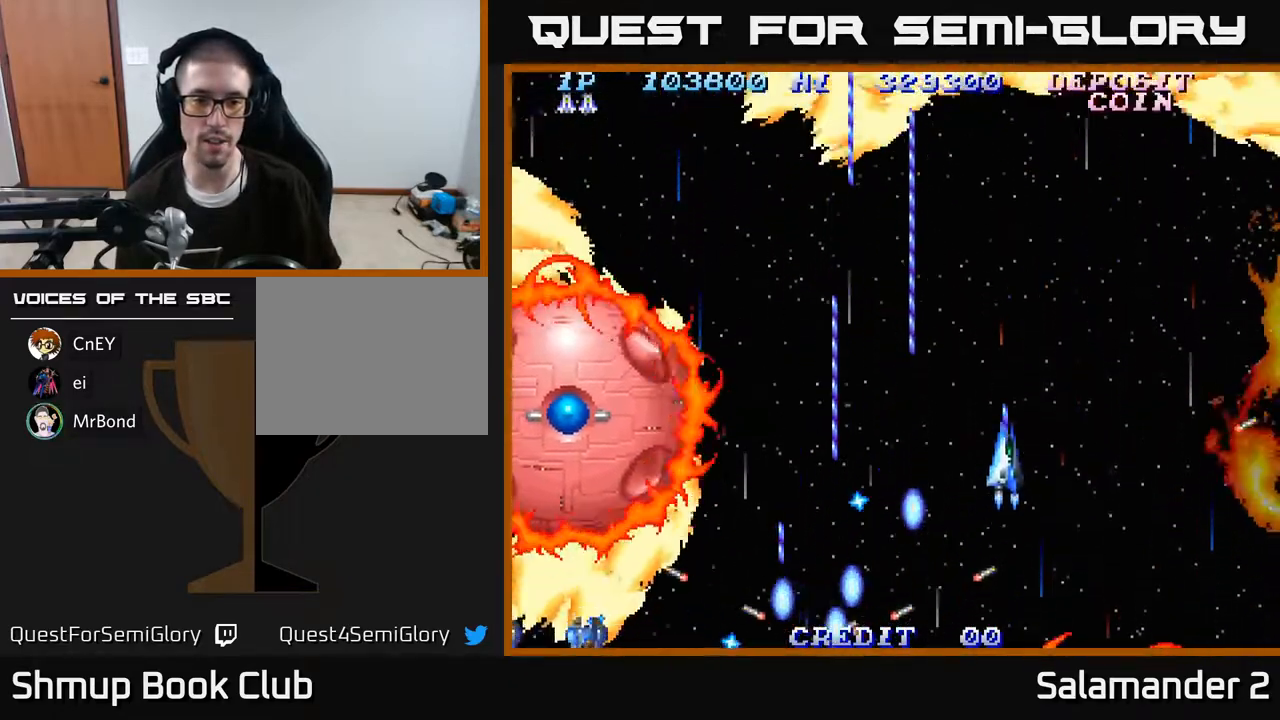
{"buttons": ["A", "DPAD_LEFT"], "right_stick": "center", "events": [[17, "DPAD_RIGHT", "up"], [133, "A", "up"], [133, "DPAD_RIGHT", "down"], [150, "DPAD_UP", "up"], [183, "A", "down"], [267, "DPAD_RIGHT", "up"], [350, "A", "up"], [417, "A", "down"], [483, "DPAD_LEFT", "down"]]}
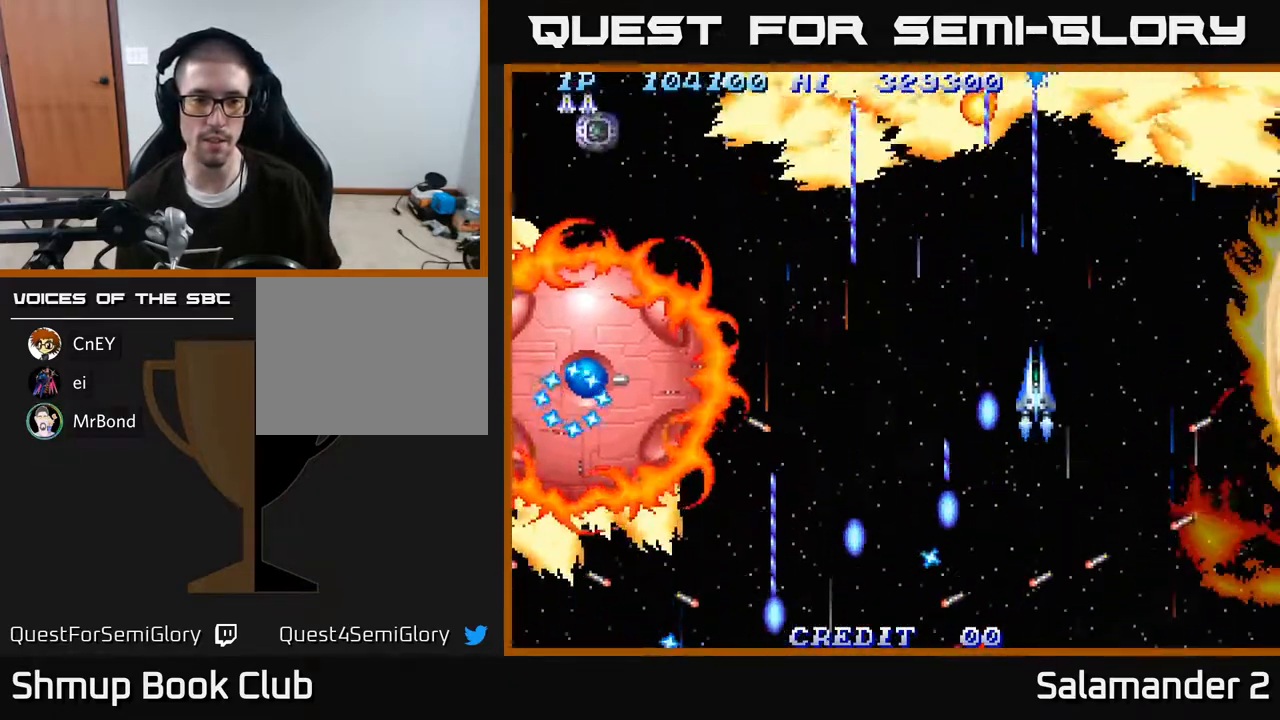
{"buttons": ["A", "DPAD_DOWN", "DPAD_LEFT"], "right_stick": "center", "events": [[133, "DPAD_DOWN", "down"], [167, "DPAD_LEFT", "up"], [317, "DPAD_LEFT", "down"]]}
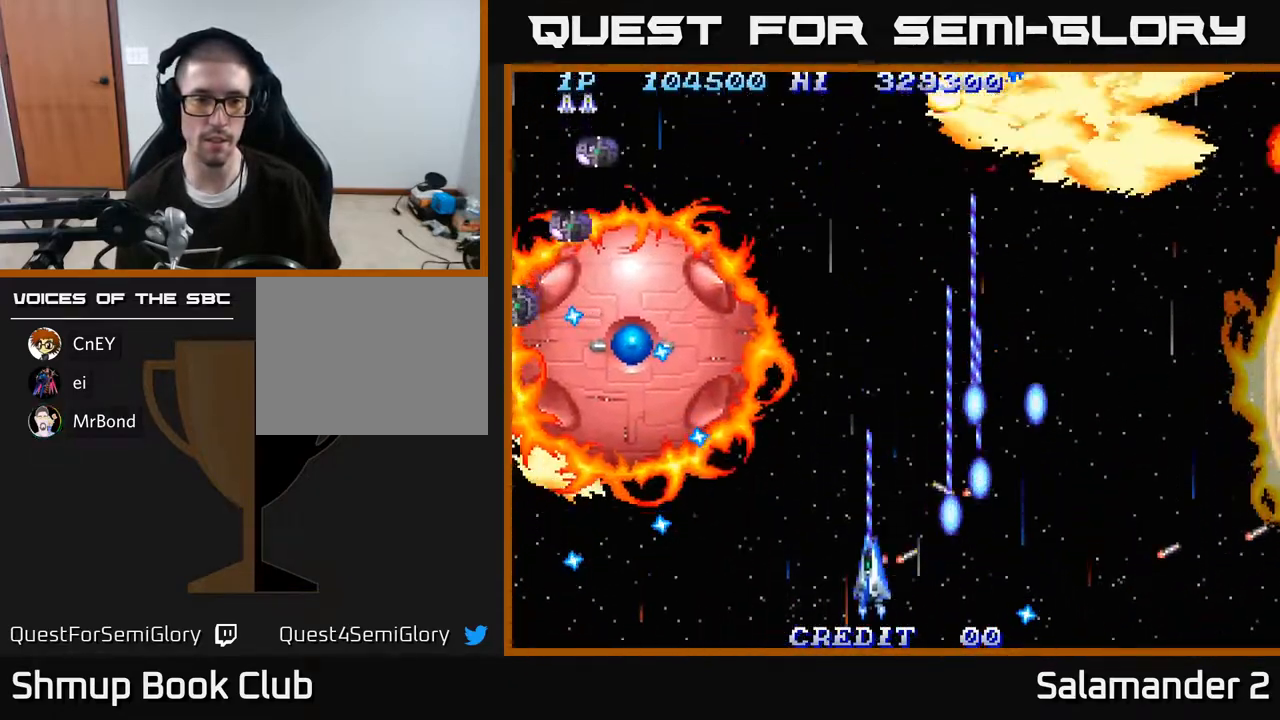
{"buttons": ["A", "DPAD_LEFT"], "right_stick": "center", "events": [[50, "DPAD_LEFT", "up"], [67, "DPAD_DOWN", "up"], [350, "DPAD_LEFT", "down"], [350, "DPAD_UP", "down"], [450, "DPAD_UP", "up"]]}
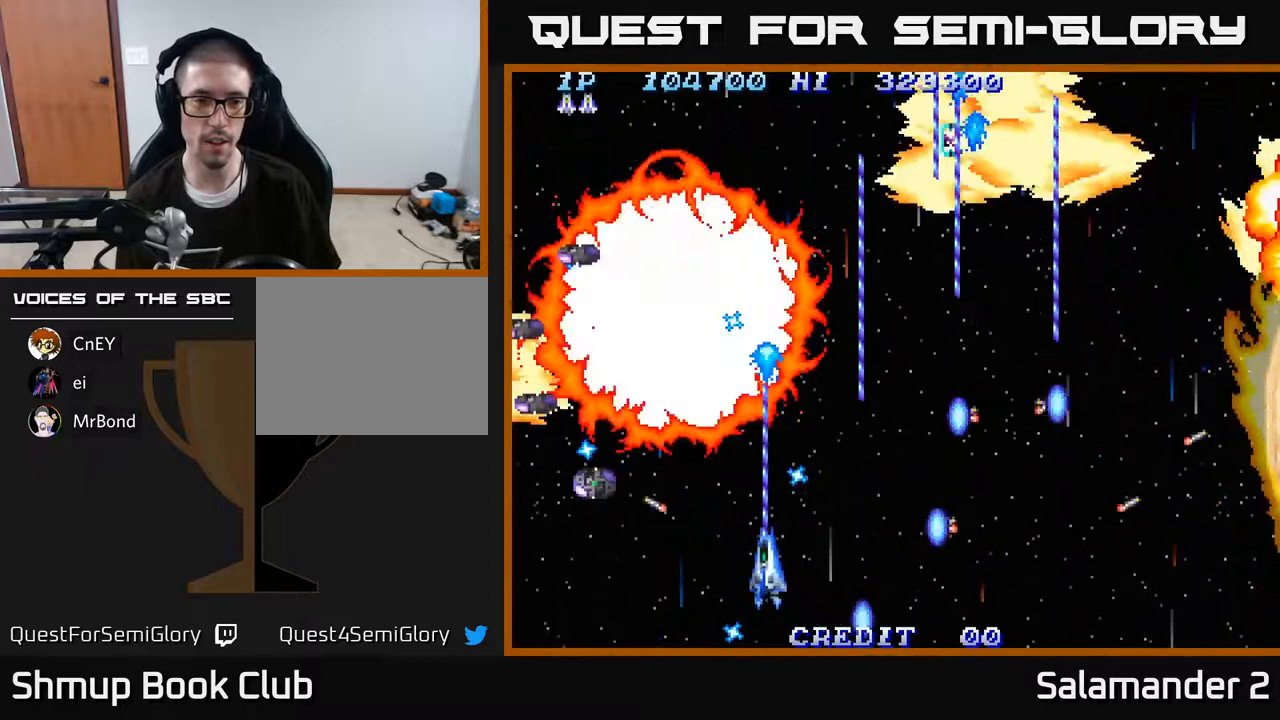
{"buttons": ["A"], "right_stick": "center", "events": [[167, "DPAD_DOWN", "down"], [250, "DPAD_LEFT", "up"], [283, "DPAD_RIGHT", "down"], [333, "DPAD_DOWN", "up"], [433, "A", "up"], [433, "DPAD_RIGHT", "up"], [483, "A", "down"]]}
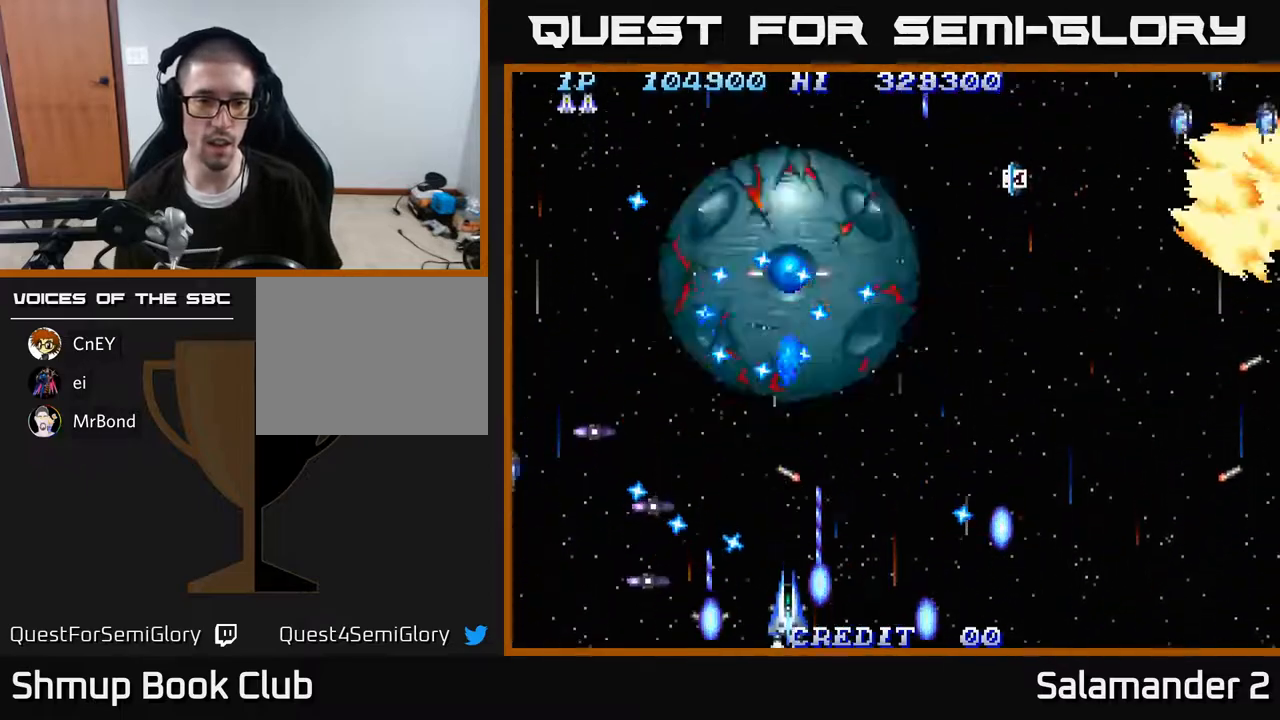
{"buttons": ["DPAD_DOWN", "DPAD_RIGHT"], "right_stick": "center", "events": [[33, "DPAD_RIGHT", "down"], [67, "A", "up"], [117, "A", "down"], [200, "A", "up"], [200, "DPAD_RIGHT", "up"], [267, "A", "down"], [317, "DPAD_UP", "down"], [350, "A", "up"], [400, "A", "down"], [400, "DPAD_RIGHT", "down"], [450, "DPAD_UP", "up"], [500, "A", "up"], [500, "DPAD_DOWN", "down"]]}
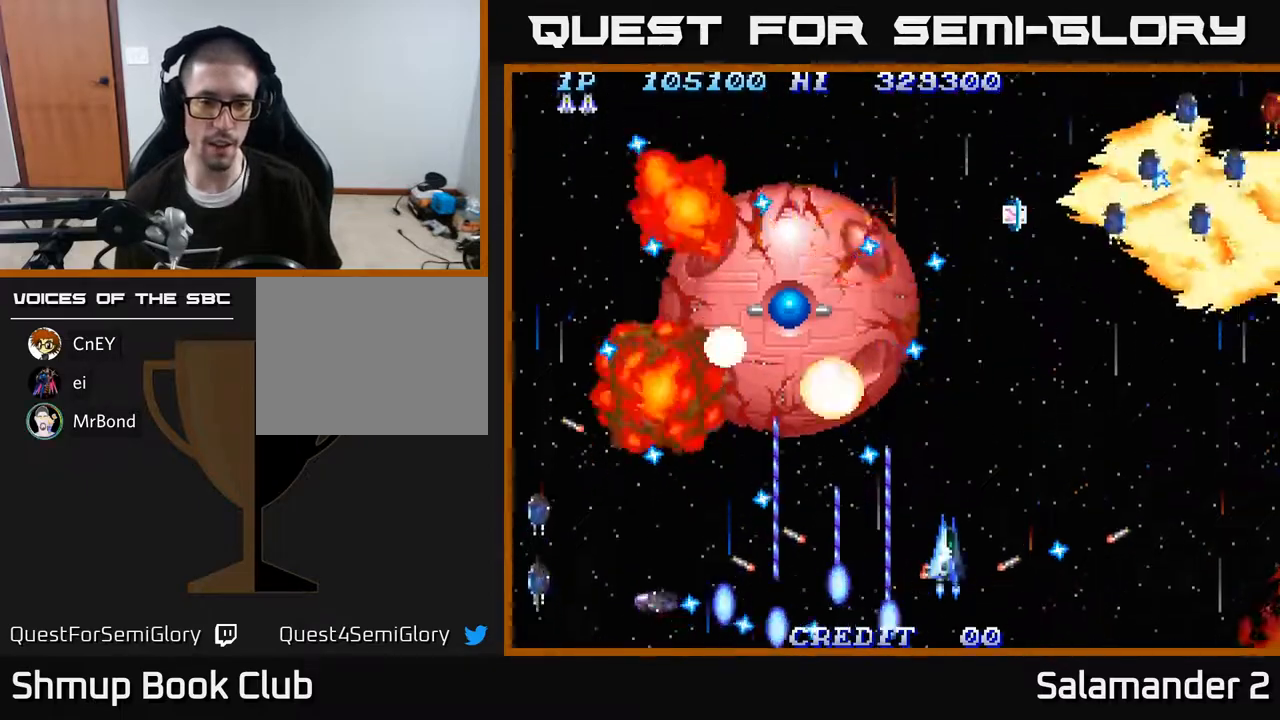
{"buttons": ["A"], "right_stick": "center", "events": [[33, "DPAD_RIGHT", "up"], [50, "DPAD_DOWN", "up"], [67, "A", "down"], [167, "A", "up"], [233, "A", "down"], [233, "DPAD_RIGHT", "down"], [300, "DPAD_UP", "down"], [333, "A", "up"], [350, "DPAD_RIGHT", "up"], [400, "A", "down"], [450, "DPAD_UP", "up"]]}
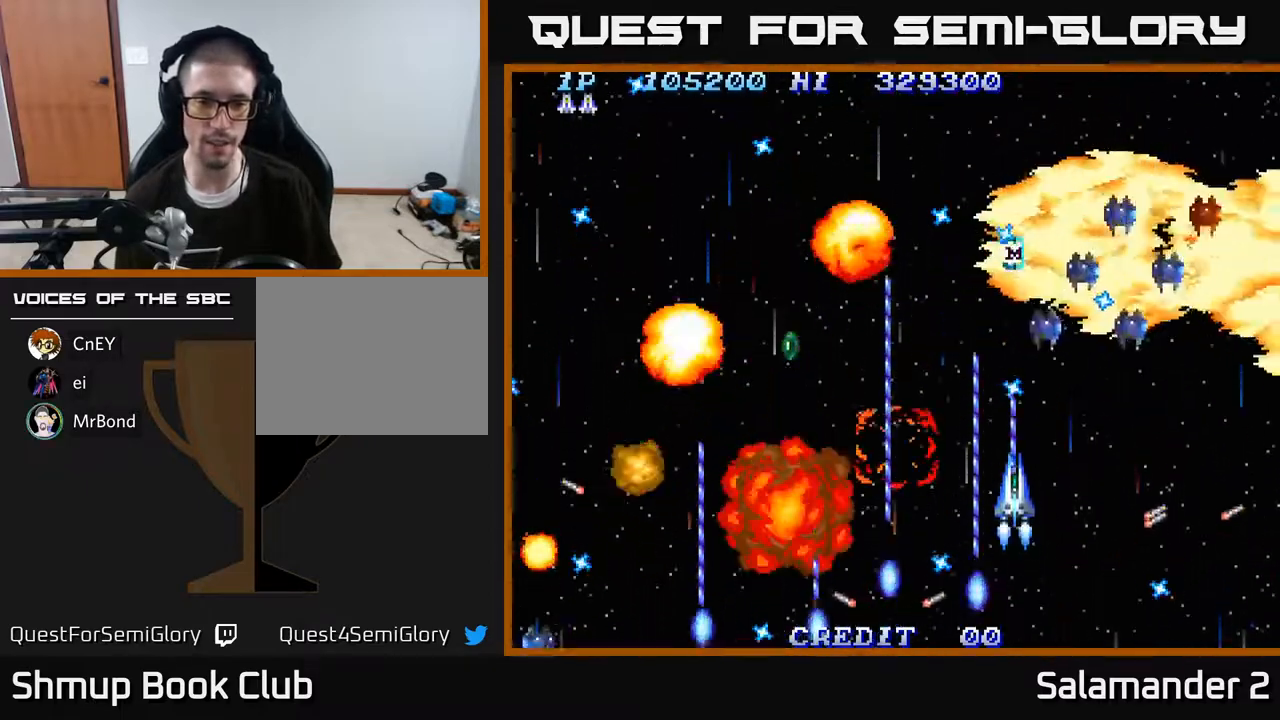
{"buttons": ["A"], "right_stick": "center", "events": [[17, "A", "up"], [67, "A", "down"], [100, "DPAD_RIGHT", "down"], [200, "A", "up"], [200, "DPAD_DOWN", "down"], [250, "A", "down"], [333, "DPAD_DOWN", "up"], [483, "DPAD_RIGHT", "up"]]}
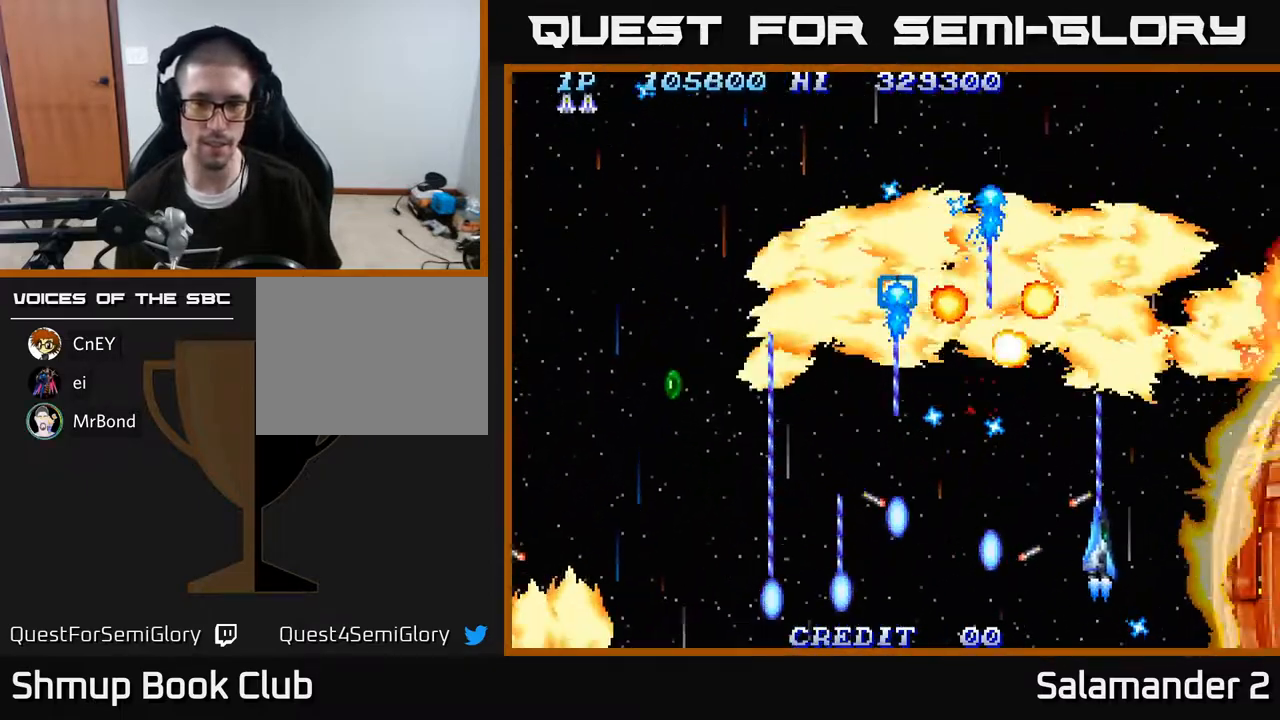
{"buttons": ["A"], "right_stick": "center", "events": [[50, "DPAD_LEFT", "down"], [183, "DPAD_DOWN", "down"], [200, "DPAD_LEFT", "up"], [317, "DPAD_LEFT", "down"], [350, "DPAD_DOWN", "up"], [367, "DPAD_LEFT", "up"], [400, "DPAD_RIGHT", "down"], [450, "DPAD_RIGHT", "up"]]}
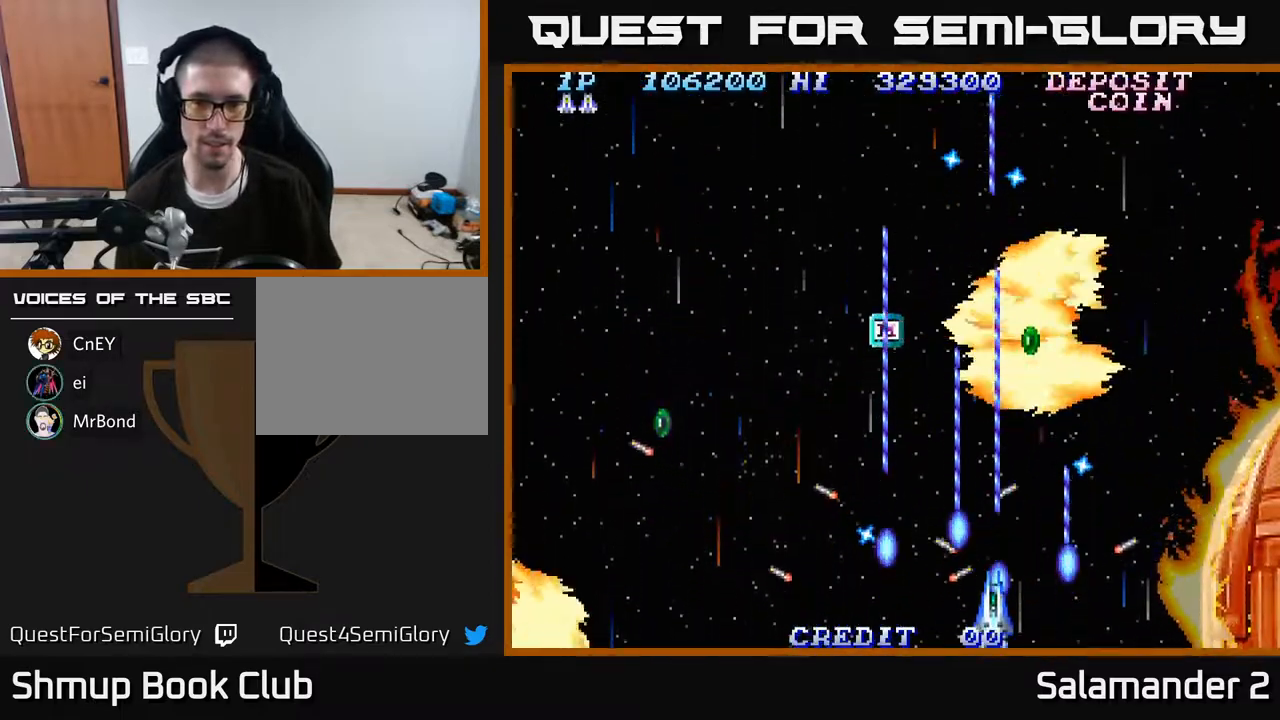
{"buttons": ["A", "DPAD_UP"], "right_stick": "center", "events": [[133, "DPAD_RIGHT", "down"], [250, "DPAD_RIGHT", "up"], [367, "DPAD_UP", "down"]]}
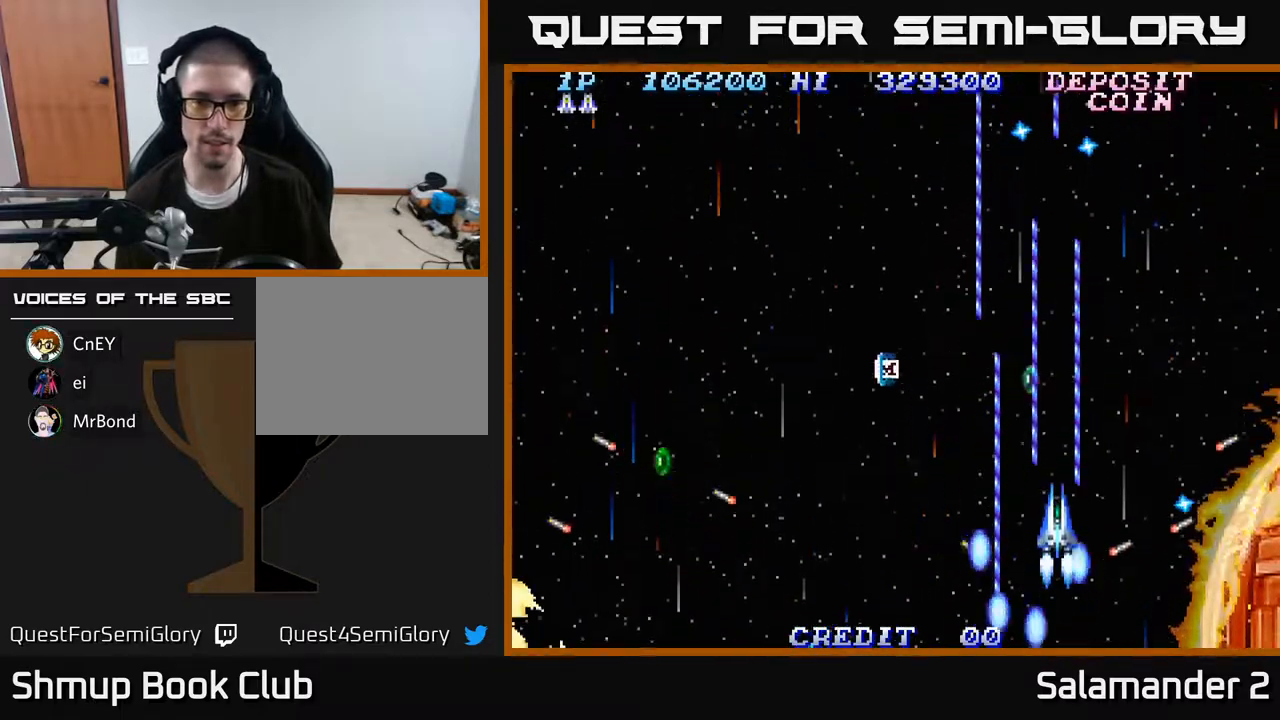
{"buttons": ["A", "DPAD_LEFT"], "right_stick": "center", "events": [[217, "DPAD_LEFT", "down"], [267, "DPAD_UP", "up"]]}
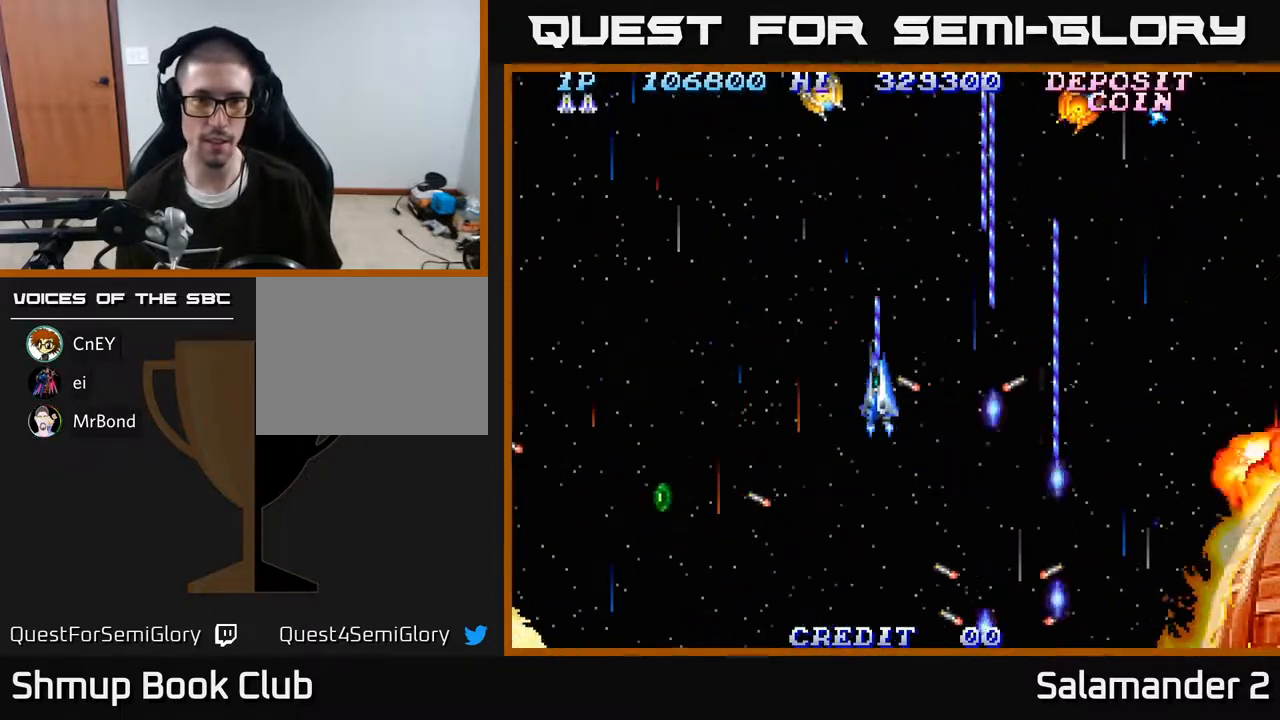
{"buttons": ["DPAD_UP", "DPAD_LEFT"], "right_stick": "center", "events": [[50, "DPAD_DOWN", "down"], [400, "DPAD_DOWN", "up"], [483, "A", "up"], [500, "DPAD_UP", "down"]]}
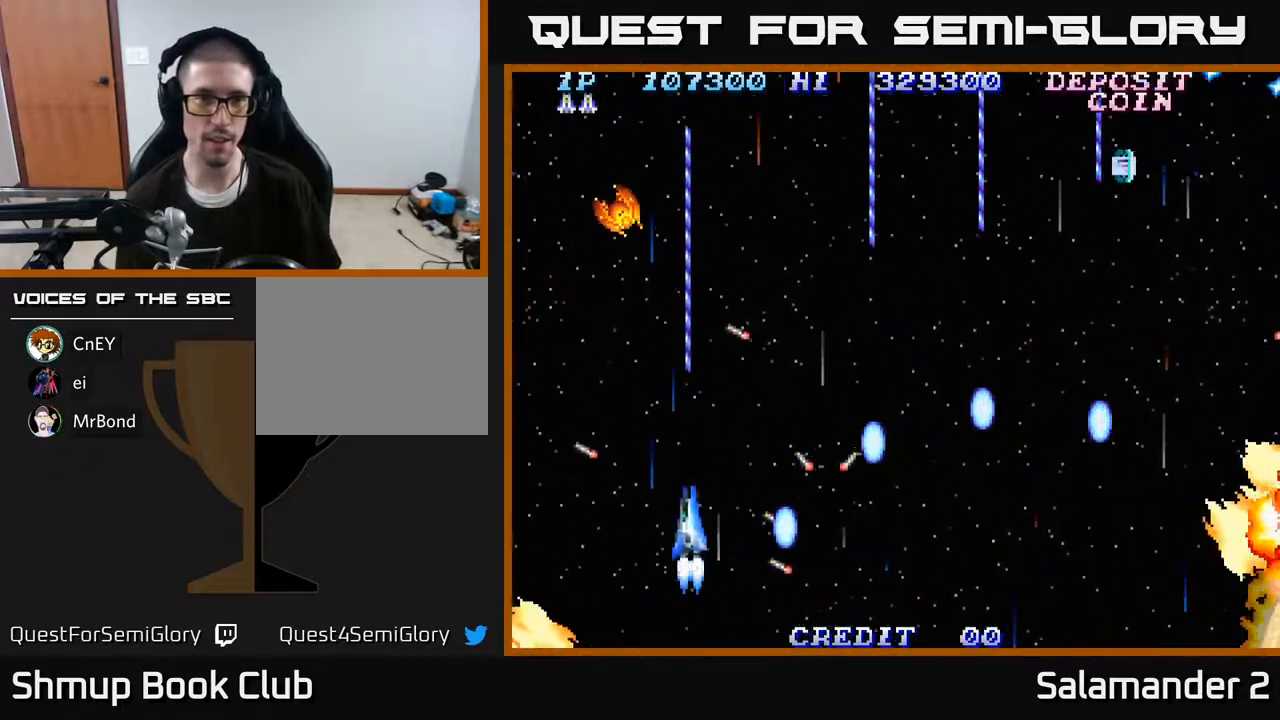
{"buttons": ["A"], "right_stick": "center", "events": [[50, "A", "down"], [150, "A", "up"], [200, "A", "down"], [233, "DPAD_UP", "up"], [267, "DPAD_LEFT", "up"], [350, "A", "up"], [367, "DPAD_LEFT", "down"], [400, "A", "down"], [500, "DPAD_LEFT", "up"]]}
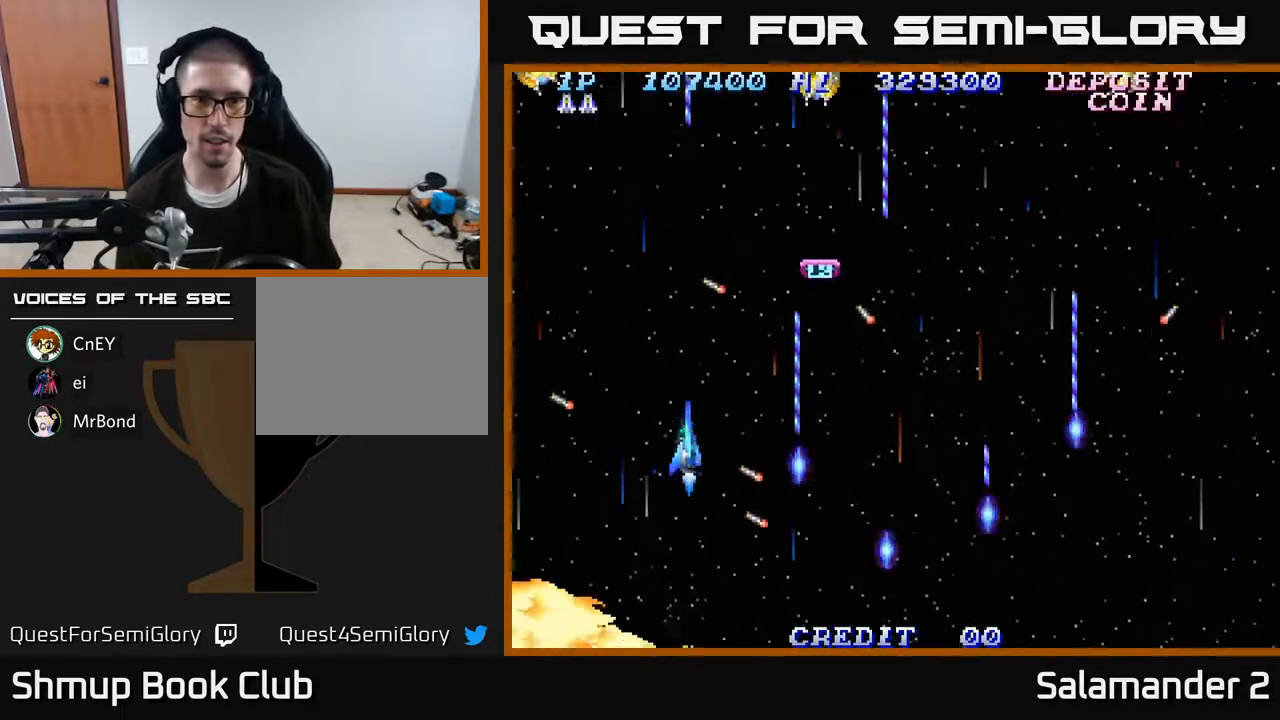
{"buttons": ["DPAD_RIGHT"], "right_stick": "center", "events": [[50, "A", "up"], [50, "DPAD_RIGHT", "down"], [100, "A", "down"], [233, "A", "up"], [317, "A", "down"], [467, "A", "up"]]}
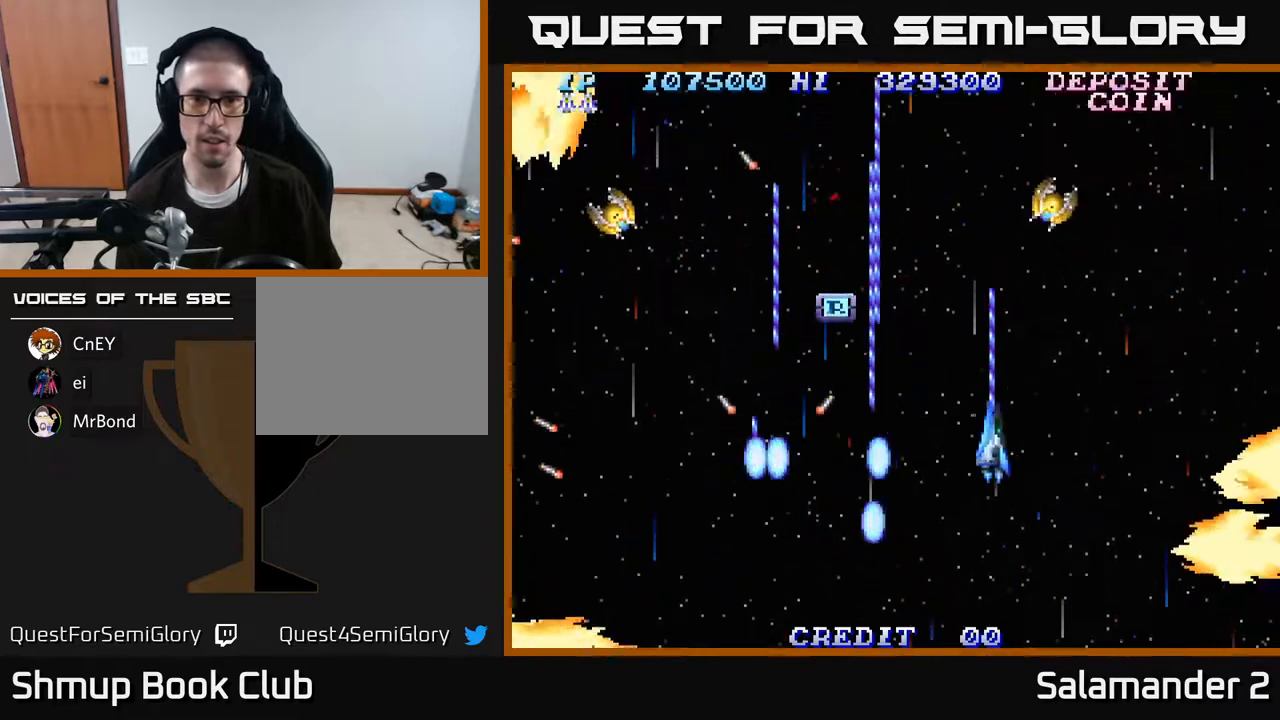
{"buttons": ["A", "DPAD_LEFT"], "right_stick": "center", "events": [[17, "A", "down"], [117, "DPAD_RIGHT", "up"], [150, "DPAD_LEFT", "down"], [167, "A", "up"], [217, "A", "down"], [267, "DPAD_DOWN", "down"], [367, "DPAD_DOWN", "up"], [400, "A", "up"], [450, "A", "down"]]}
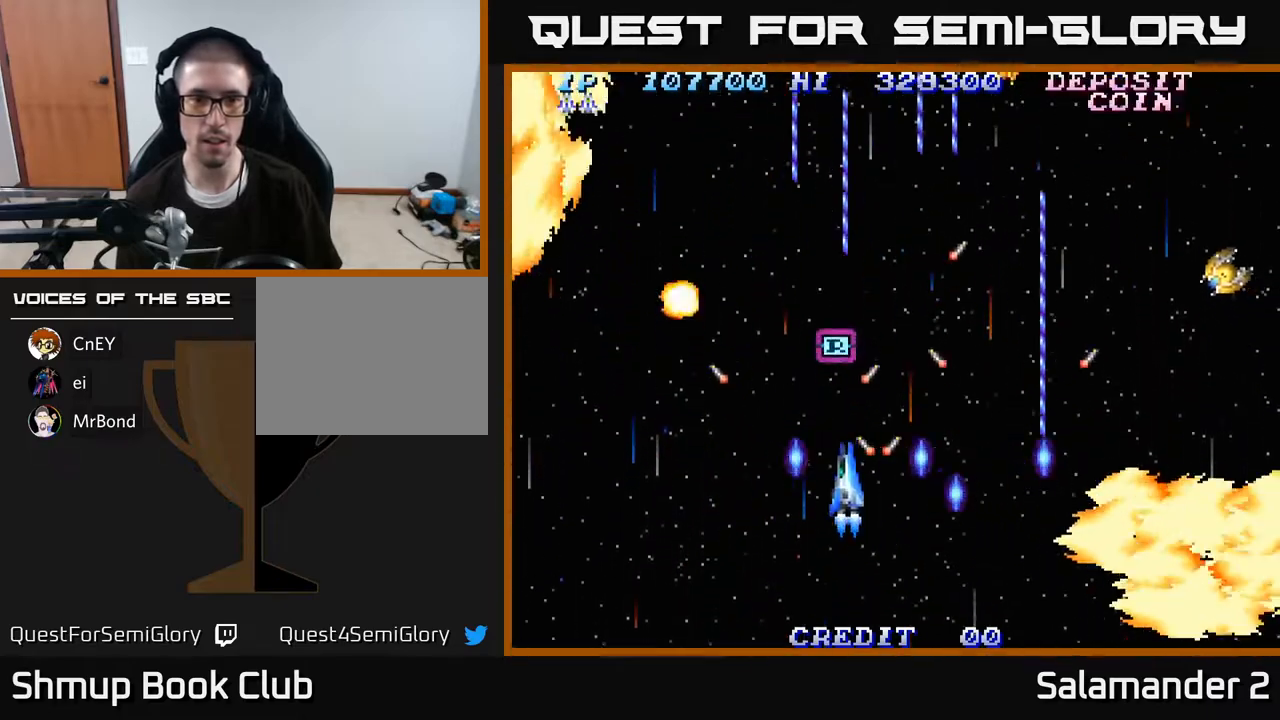
{"buttons": ["A"], "right_stick": "center", "events": [[83, "DPAD_DOWN", "down"], [150, "A", "up"], [217, "A", "down"], [250, "DPAD_DOWN", "up"], [383, "A", "up"], [433, "A", "down"], [500, "DPAD_LEFT", "up"]]}
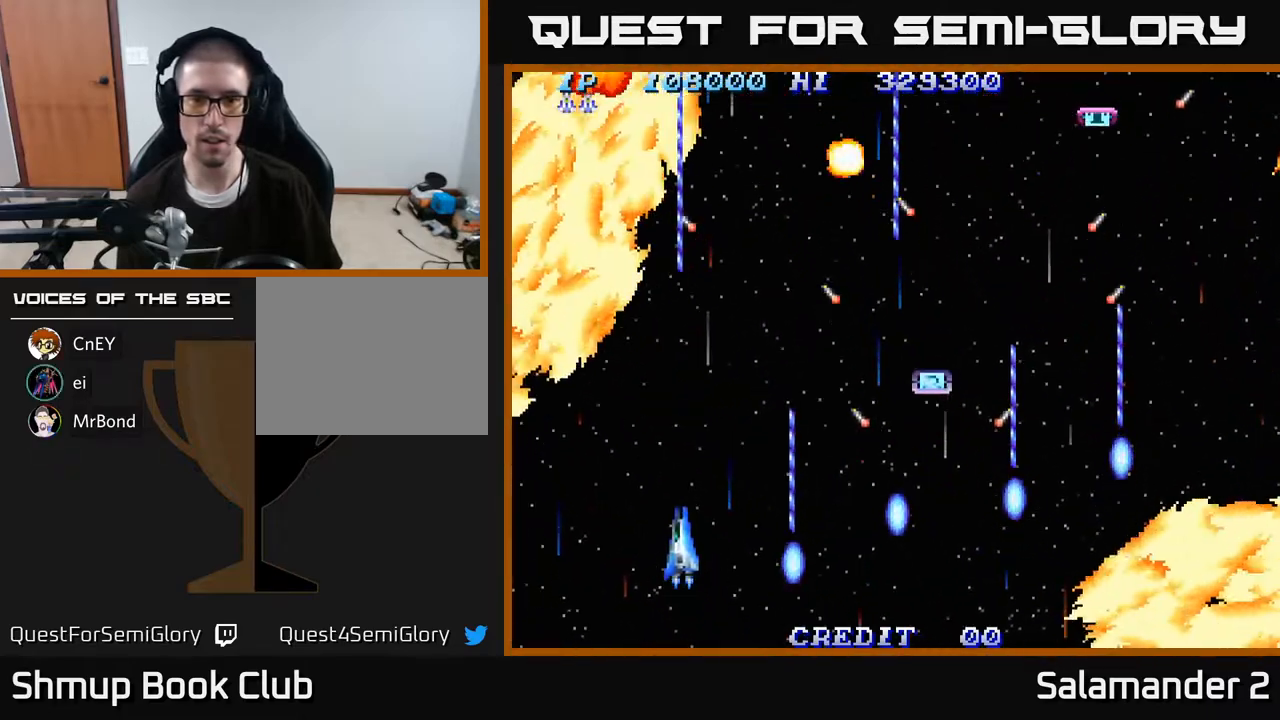
{"buttons": ["DPAD_DOWN"], "right_stick": "center", "events": [[33, "DPAD_RIGHT", "down"], [67, "A", "up"], [117, "A", "down"], [283, "A", "up"], [300, "DPAD_UP", "down"], [333, "A", "down"], [350, "DPAD_RIGHT", "up"], [417, "DPAD_UP", "up"], [450, "DPAD_DOWN", "down"], [467, "A", "up"]]}
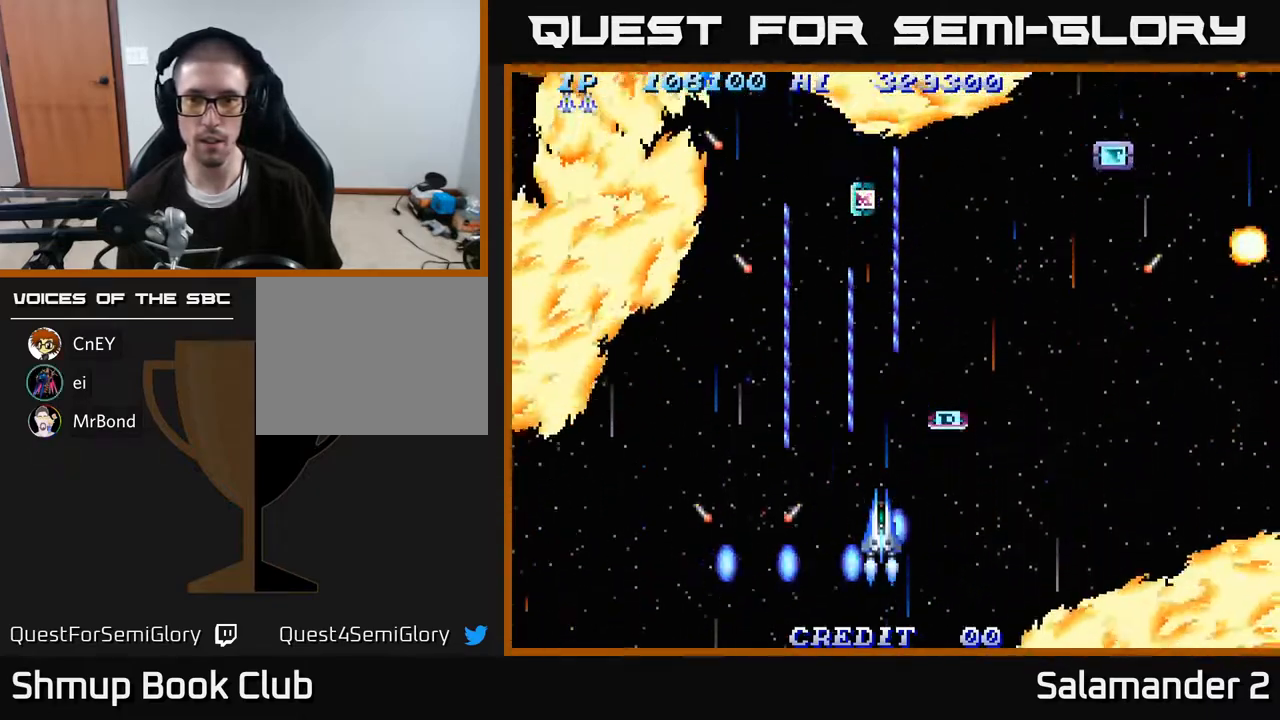
{"buttons": ["A", "DPAD_UP"], "right_stick": "center"}
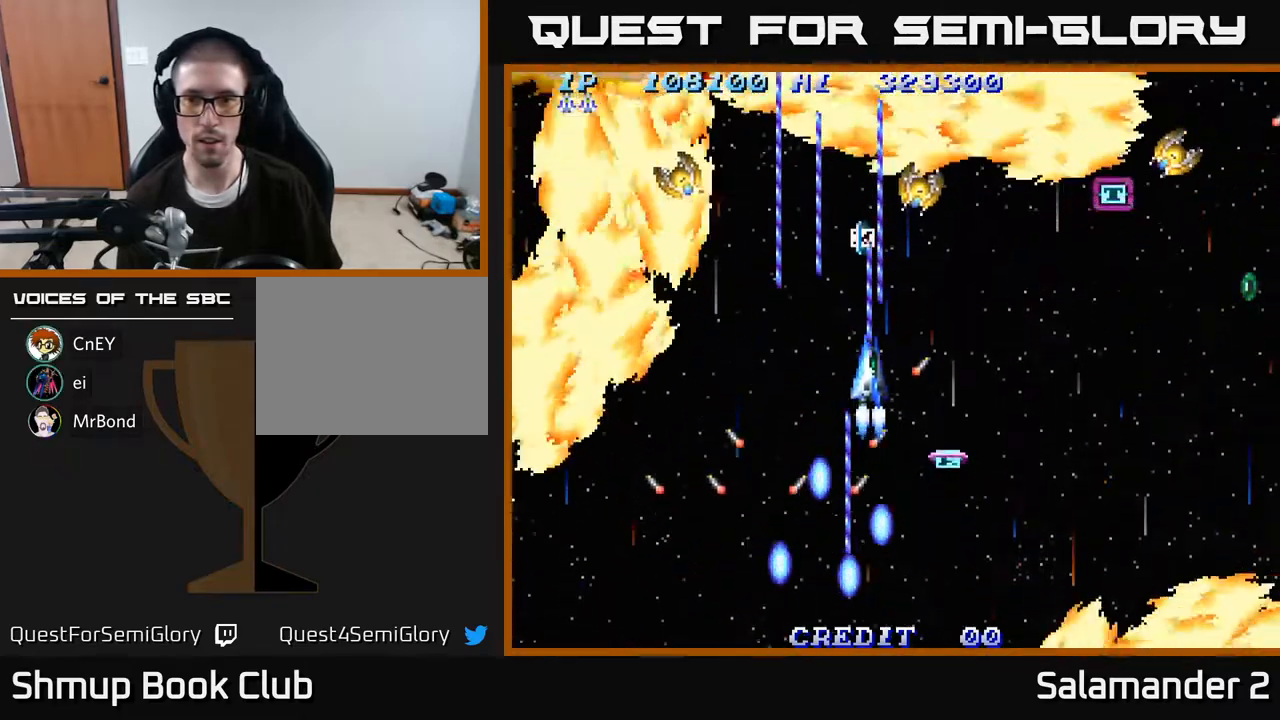
{"buttons": ["DPAD_LEFT"], "right_stick": "center"}
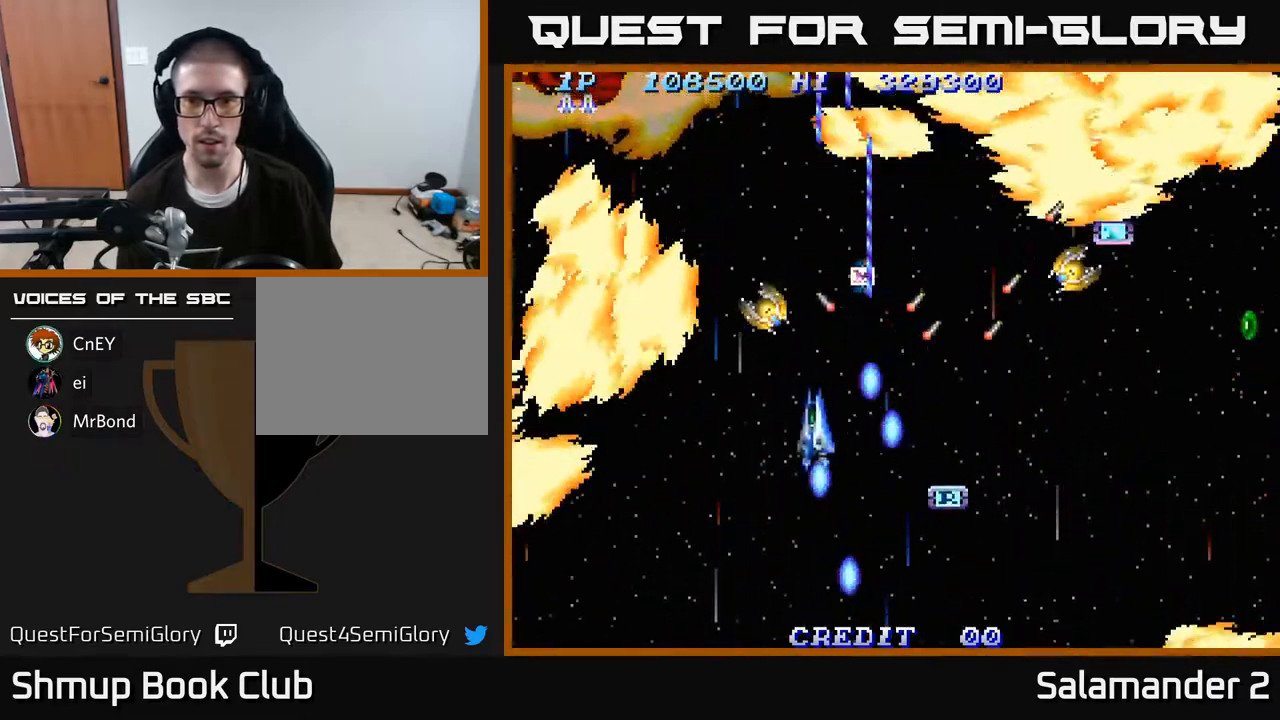
{"buttons": ["A", "DPAD_RIGHT"], "right_stick": "center", "events": [[33, "A", "down"], [50, "DPAD_DOWN", "down"], [67, "DPAD_LEFT", "up"], [150, "DPAD_RIGHT", "down"], [167, "A", "up"], [217, "A", "down"], [217, "DPAD_DOWN", "up"], [350, "A", "up"], [400, "A", "down"]]}
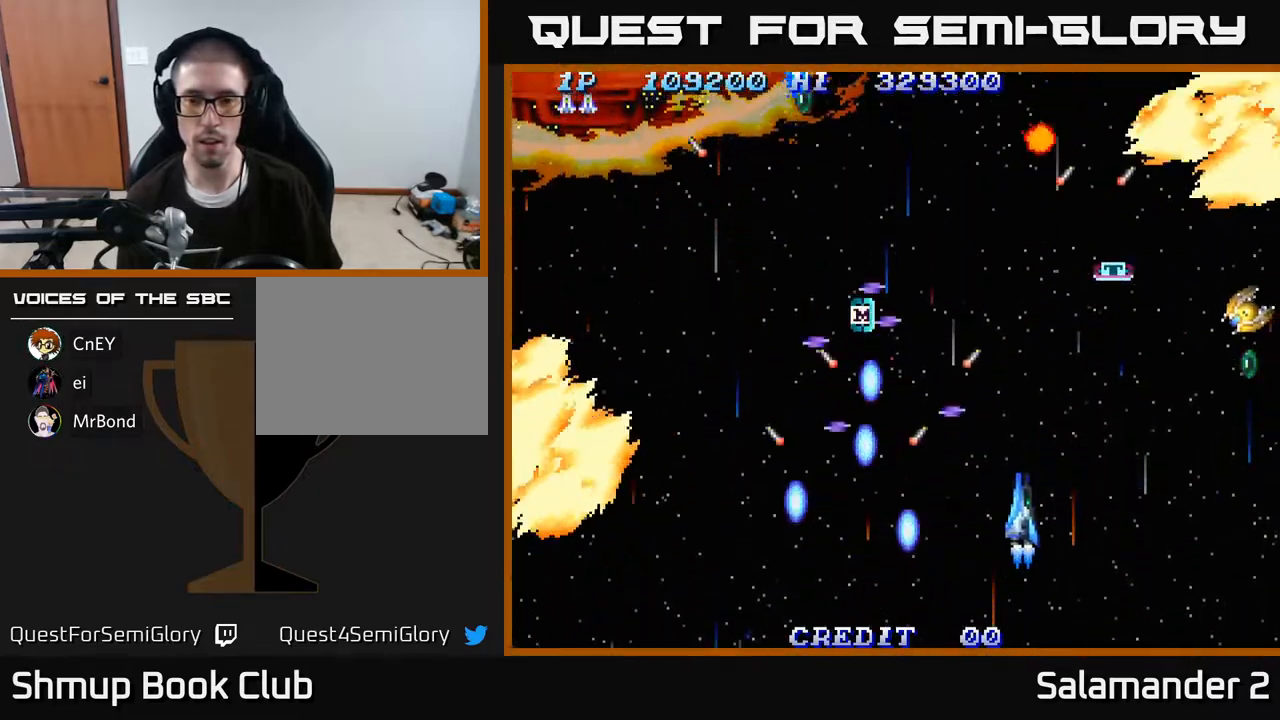
{"buttons": ["A", "DPAD_DOWN", "DPAD_RIGHT"], "right_stick": "center", "events": [[17, "A", "up"], [67, "A", "down"], [200, "A", "up"], [250, "A", "down"], [350, "A", "up"], [350, "DPAD_DOWN", "down"], [400, "A", "down"]]}
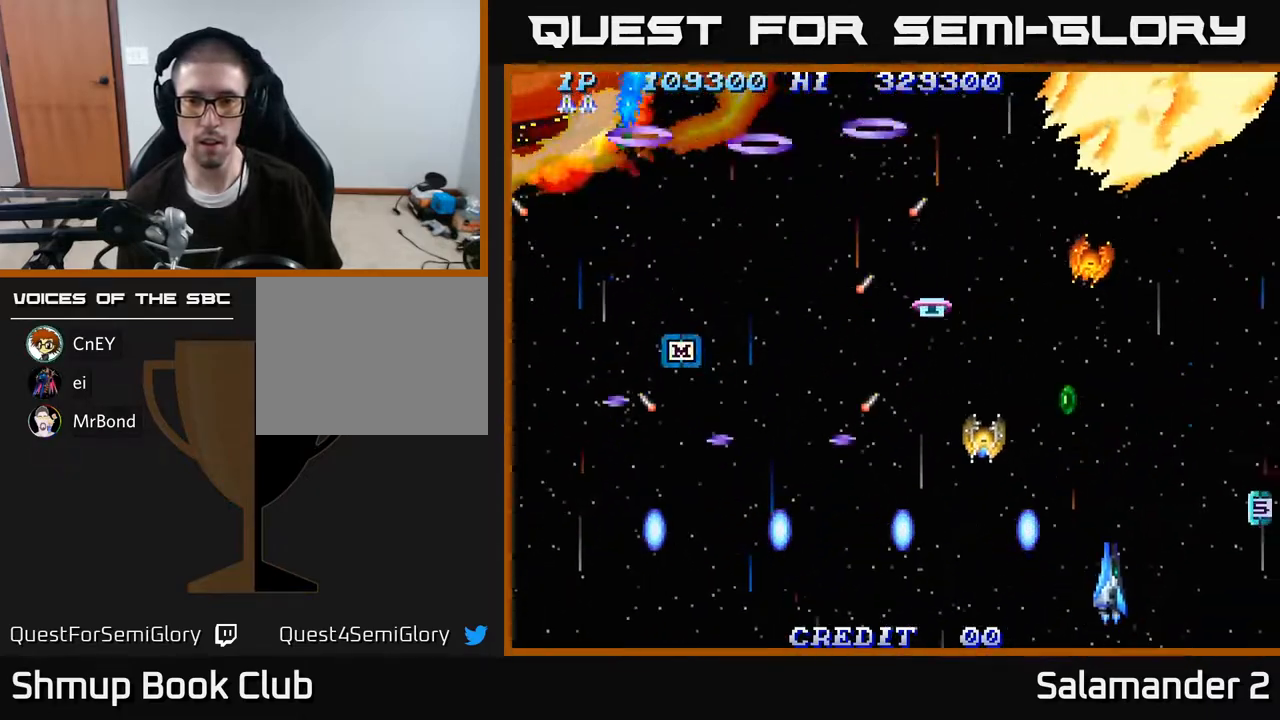
{"buttons": ["DPAD_RIGHT"], "right_stick": "center", "events": [[17, "A", "up"], [33, "DPAD_DOWN", "up"], [67, "A", "down"], [167, "A", "up"], [233, "A", "down"], [233, "DPAD_RIGHT", "up"], [250, "DPAD_LEFT", "down"], [317, "A", "up"], [383, "DPAD_LEFT", "up"], [400, "A", "down"], [400, "DPAD_RIGHT", "down"], [483, "A", "up"]]}
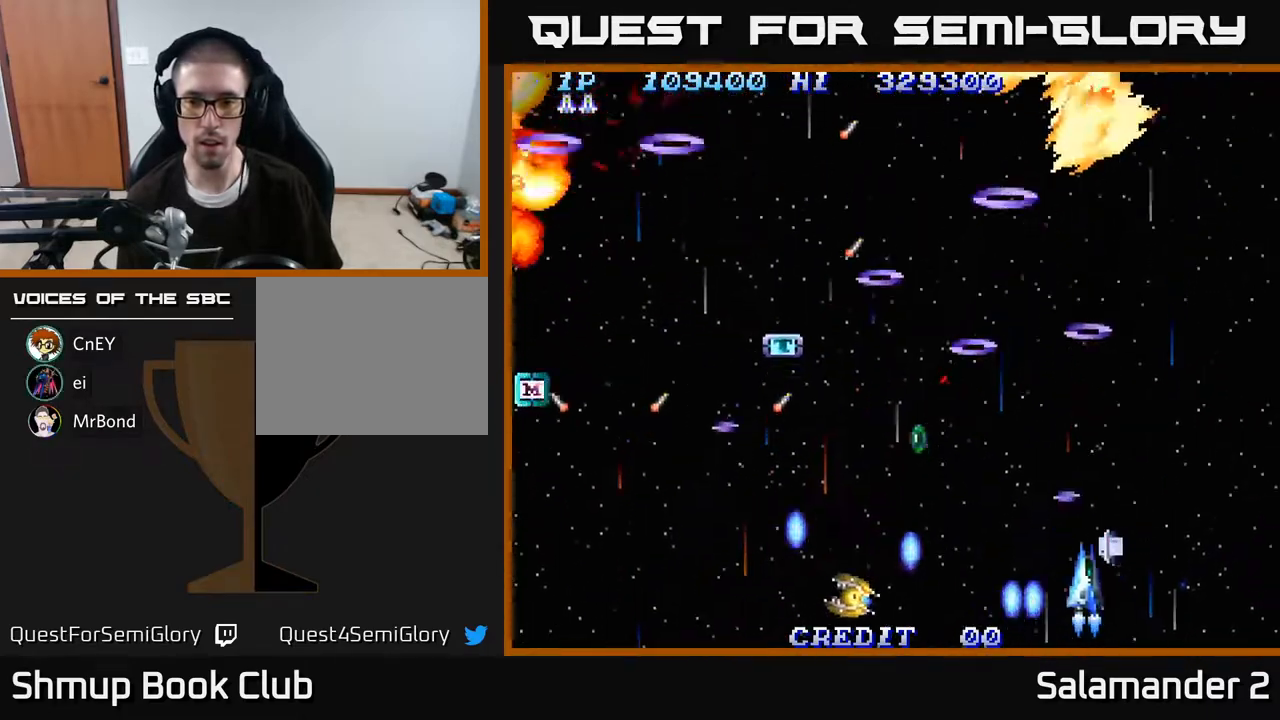
{"buttons": ["DPAD_DOWN", "DPAD_LEFT"], "right_stick": "center"}
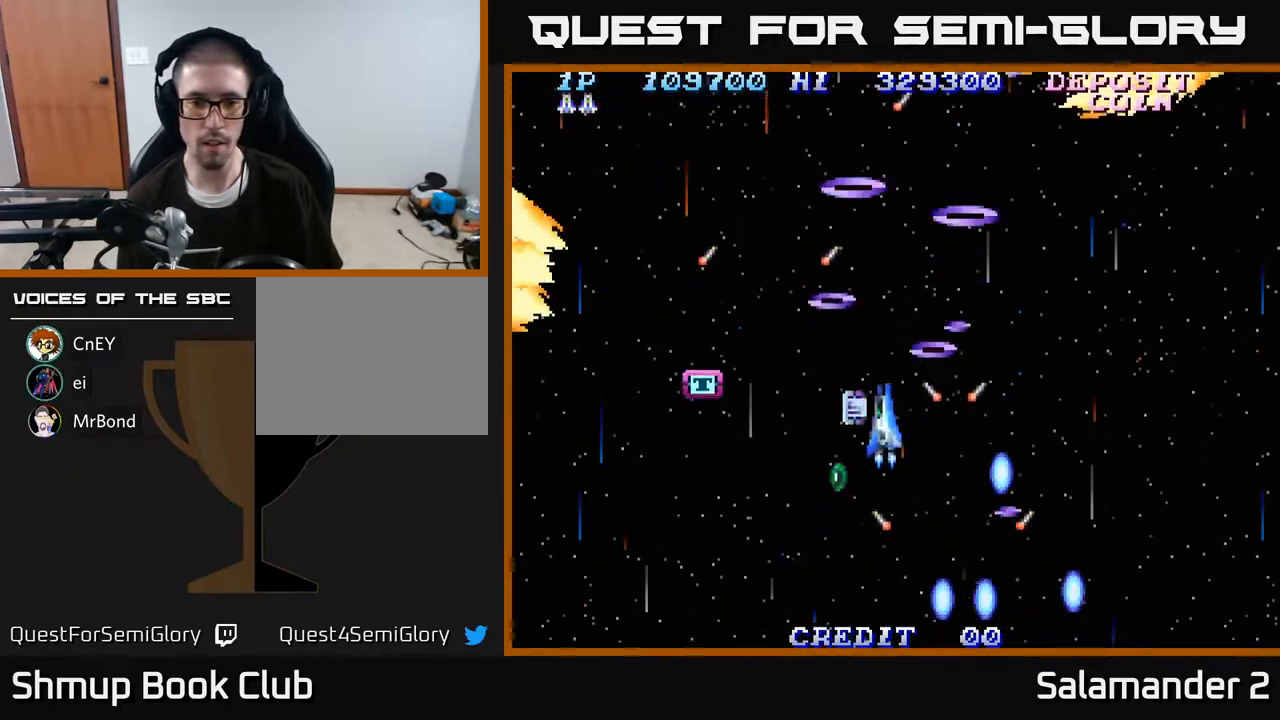
{"buttons": ["DPAD_LEFT"], "right_stick": "center"}
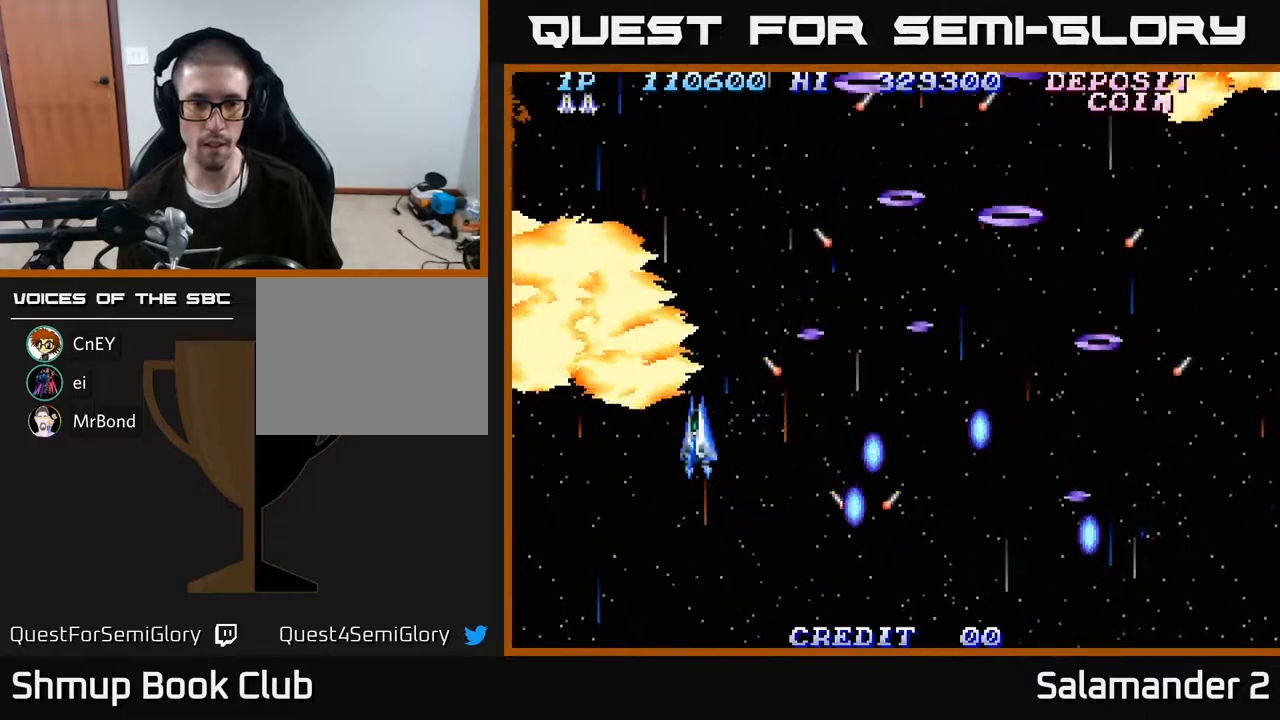
{"buttons": [], "right_stick": "center", "events": [[67, "A", "down"], [67, "DPAD_DOWN", "down"], [150, "A", "up"], [217, "A", "down"], [300, "A", "up"], [317, "DPAD_DOWN", "up"], [383, "A", "down"], [383, "DPAD_UP", "down"], [417, "DPAD_LEFT", "up"], [433, "A", "up"], [467, "DPAD_UP", "up"]]}
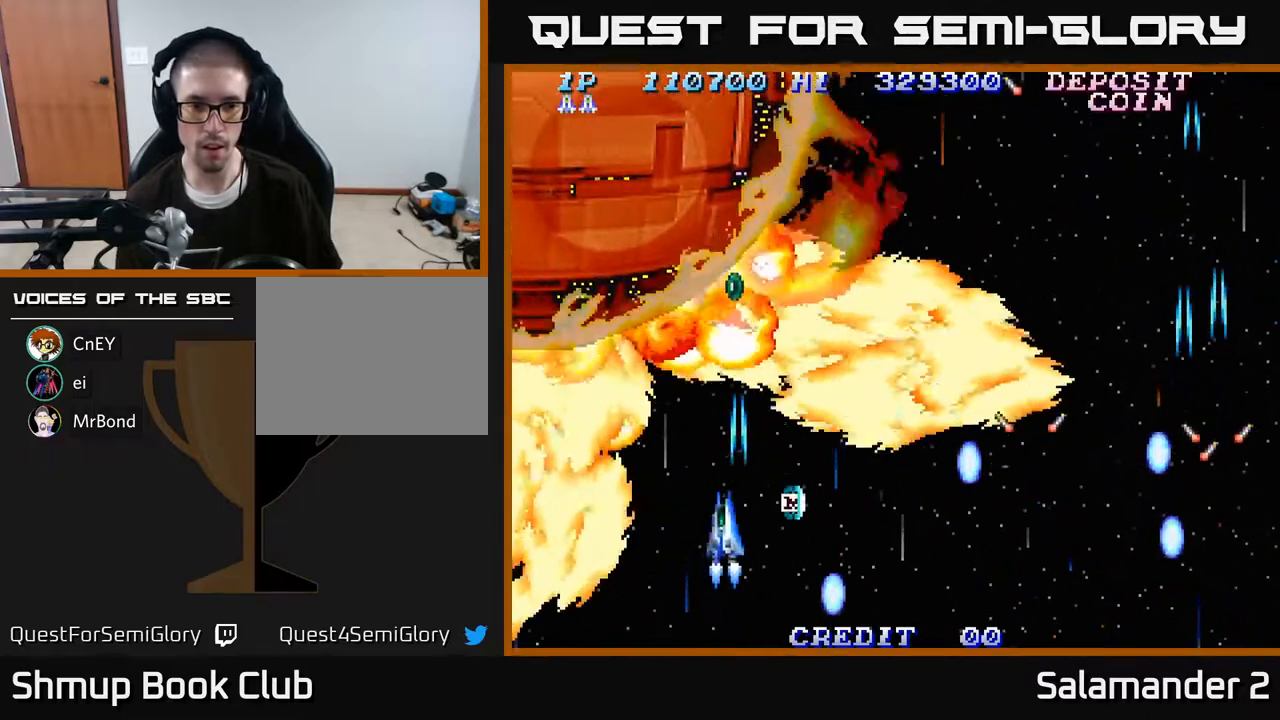
{"buttons": ["A"], "right_stick": "center", "events": [[33, "A", "down"], [83, "A", "up"], [167, "A", "down"], [167, "DPAD_DOWN", "down"], [233, "DPAD_RIGHT", "down"], [250, "A", "up"], [300, "DPAD_DOWN", "up"], [300, "DPAD_RIGHT", "up"], [333, "A", "down"], [417, "A", "up"], [500, "A", "down"]]}
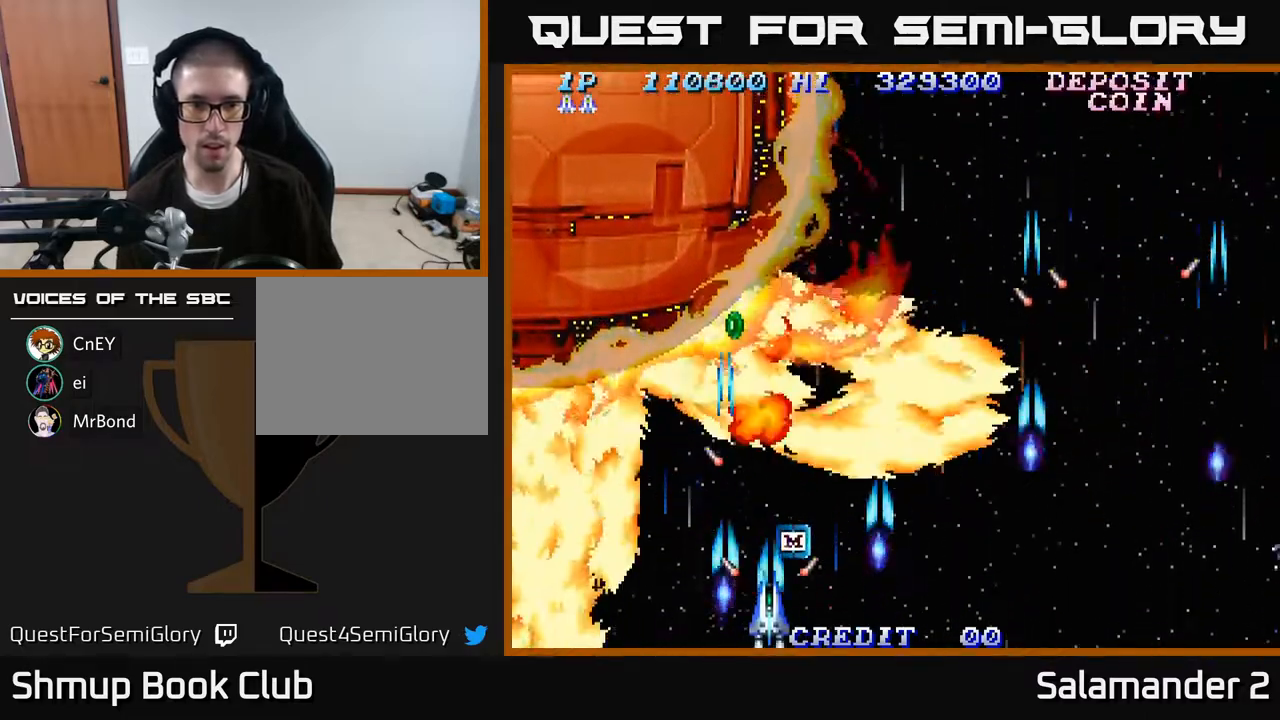
{"buttons": ["A"], "right_stick": "center", "events": [[50, "A", "up"], [133, "A", "down"], [200, "A", "up"], [267, "DPAD_RIGHT", "down"], [283, "A", "down"], [300, "DPAD_RIGHT", "up"], [367, "A", "up"], [433, "A", "down"]]}